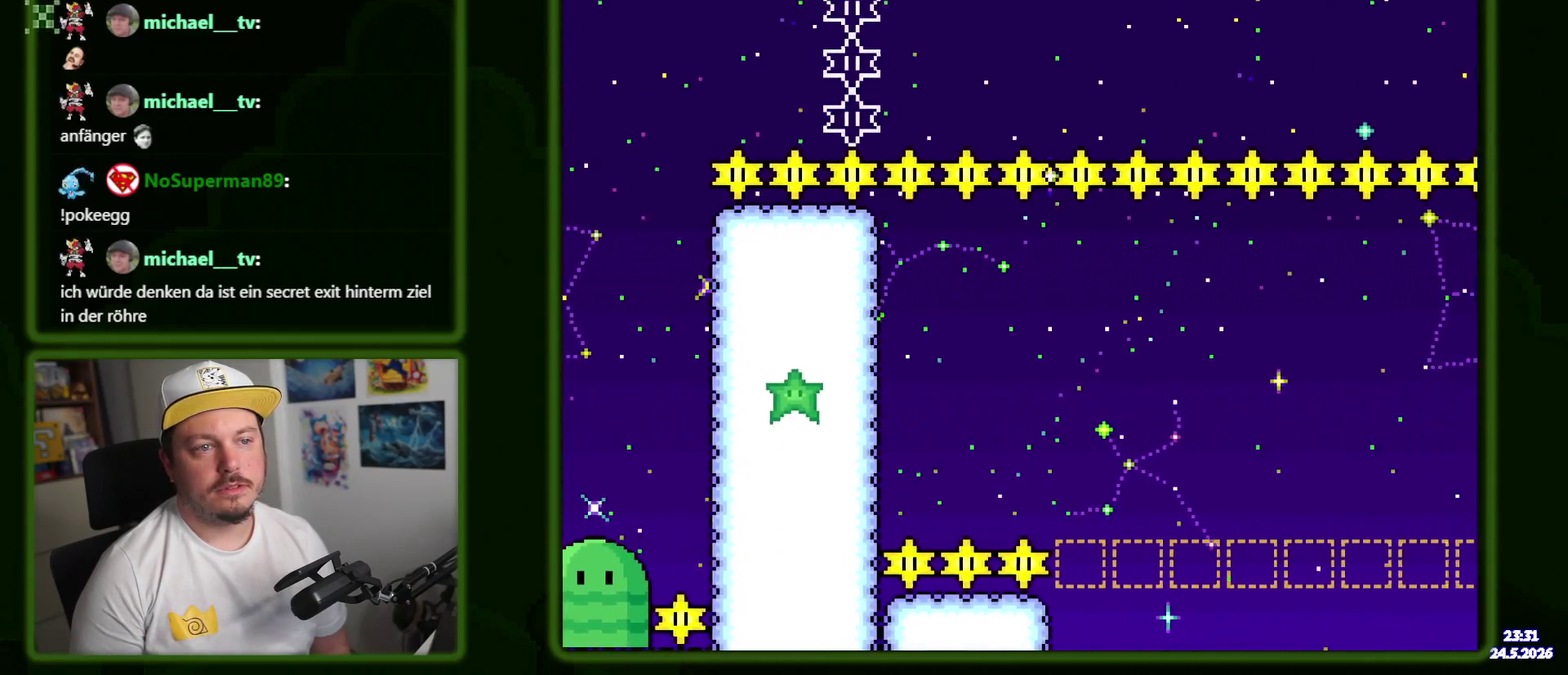
Gameplay with a controller (Nintendo layout); each line is a JSON object with the inputs held at the frame after it. "events" lists button and stick changes between this image and that frame as [ms after this image, input, new state], when the widget could be followed in between. Not read: DPAD_LEFT DPAD_RIGHT DPAD_UP L3 R3 Y.
{"buttons": [], "events": [[50, "B", "up"]]}
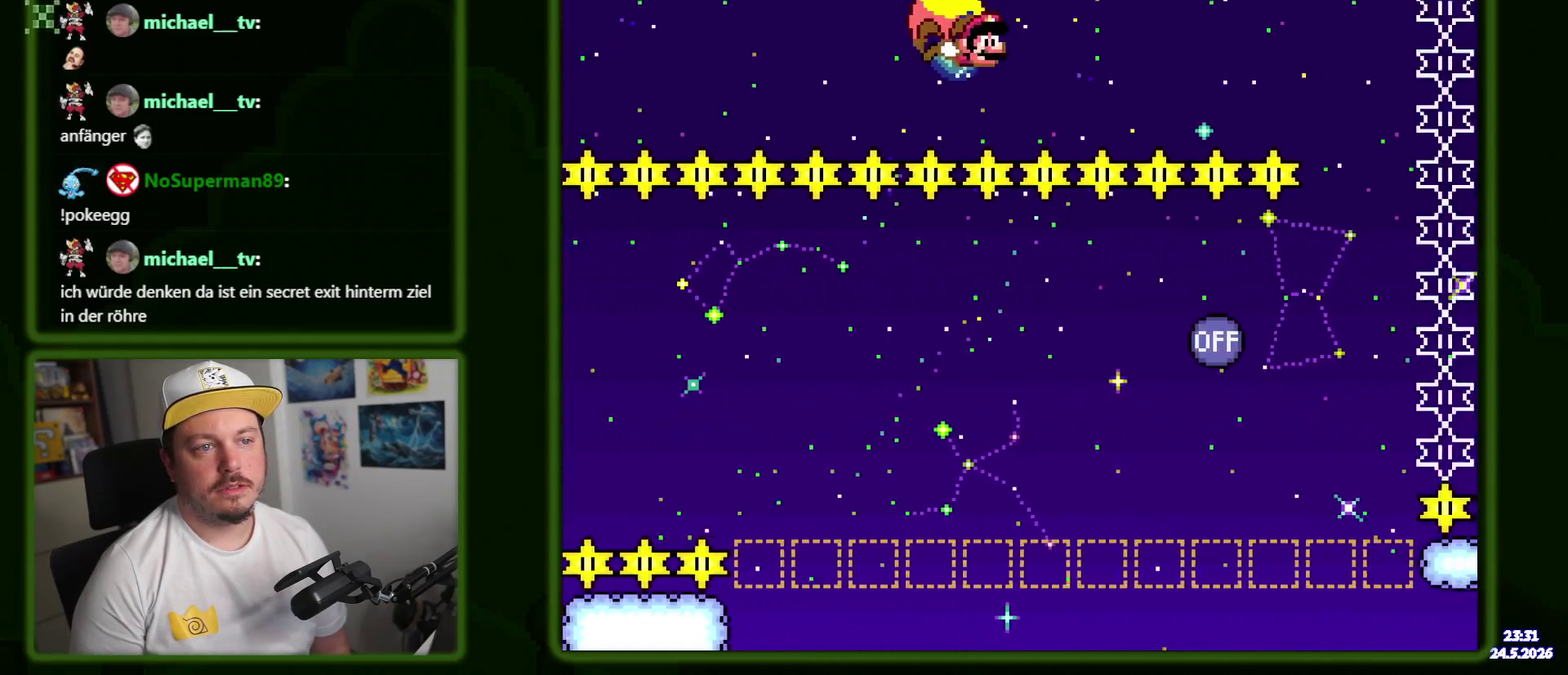
{"buttons": ["B"], "events": [[50, "B", "down"], [200, "B", "up"], [267, "B", "down"], [384, "B", "up"], [467, "B", "down"]]}
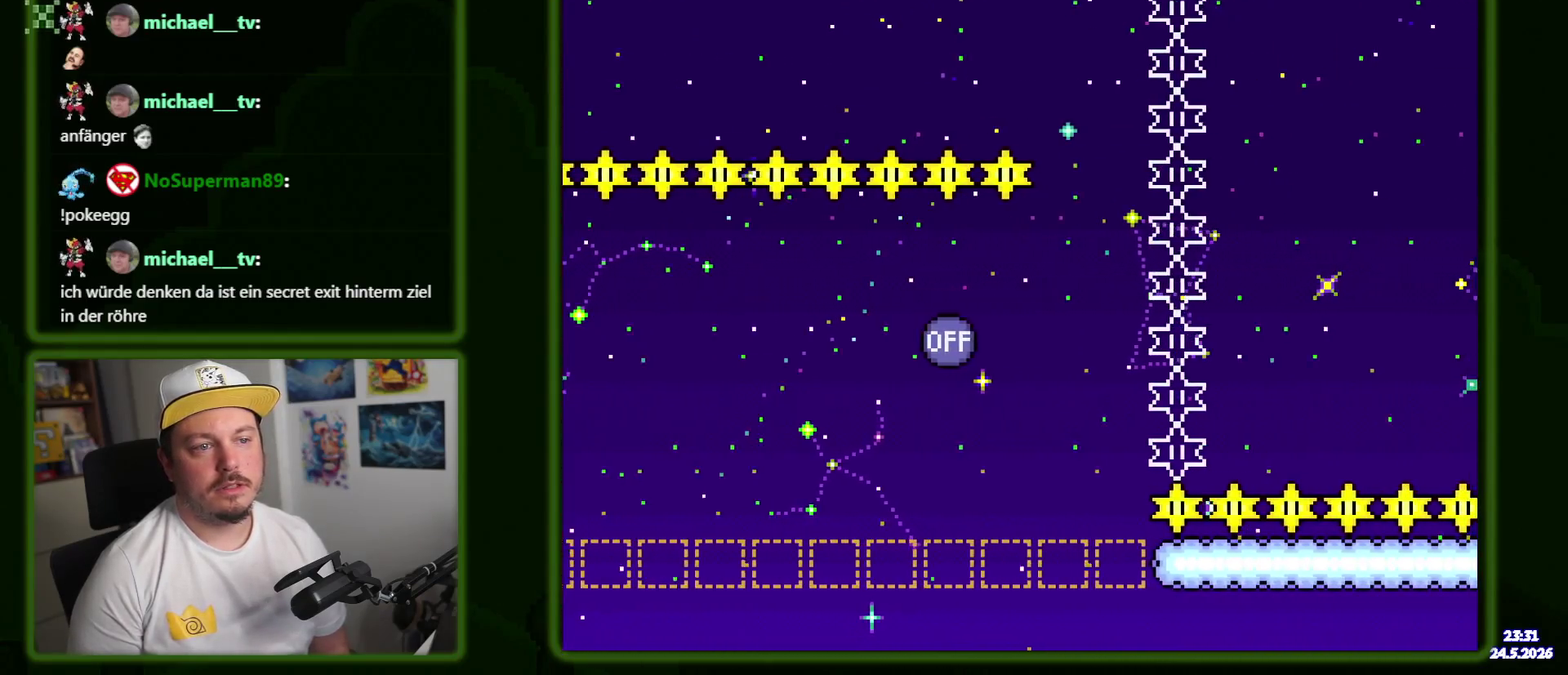
{"buttons": [], "events": [[100, "B", "up"]]}
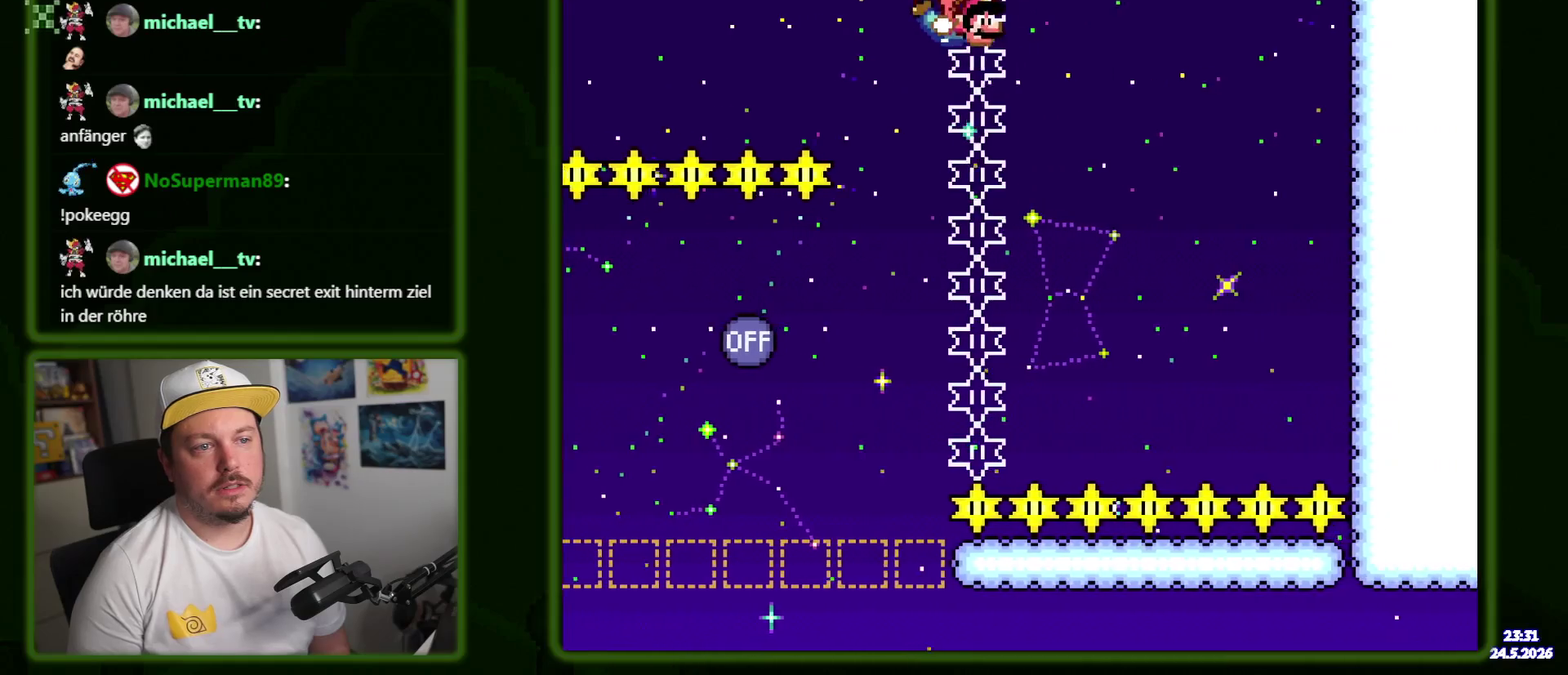
{"buttons": ["B"], "events": [[250, "B", "down"], [367, "B", "up"], [467, "B", "down"]]}
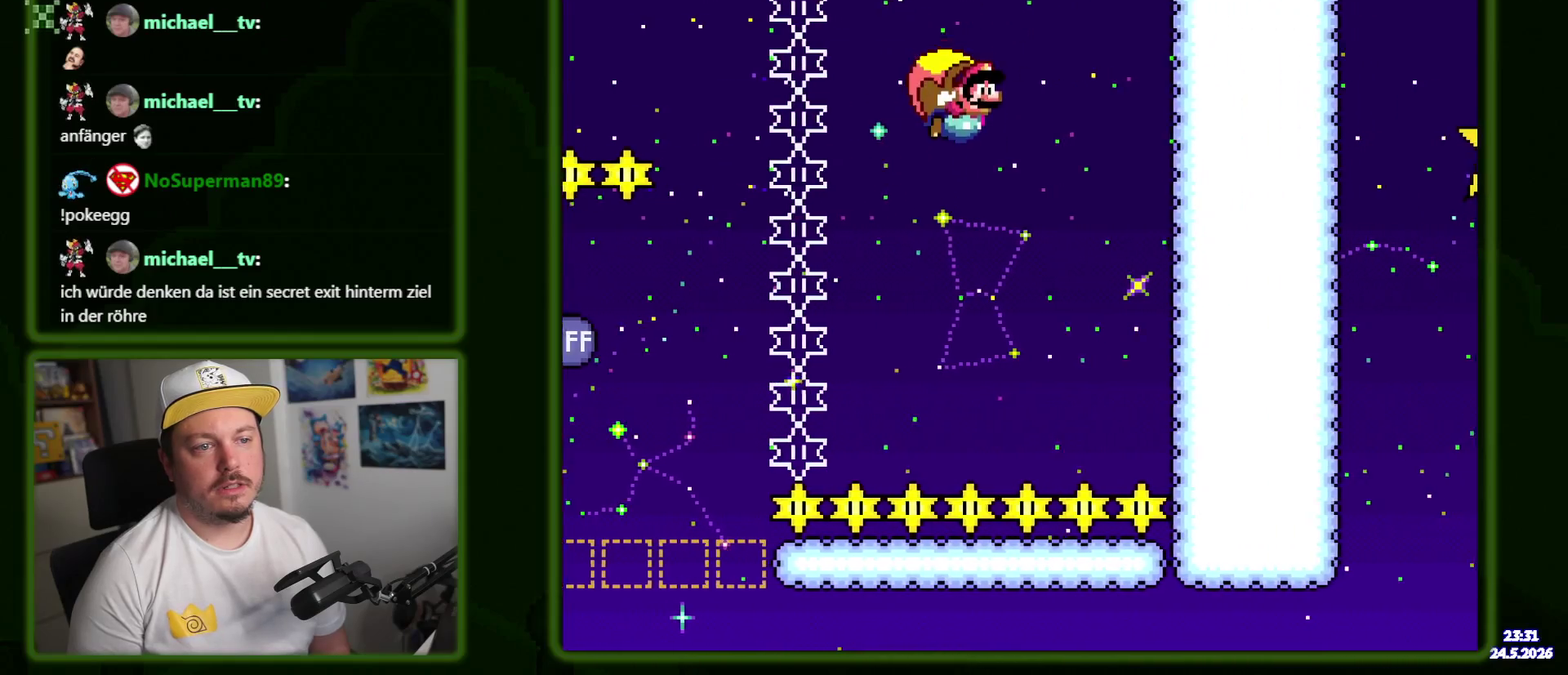
{"buttons": [], "events": [[100, "X", "down"], [184, "B", "up"], [234, "X", "up"]]}